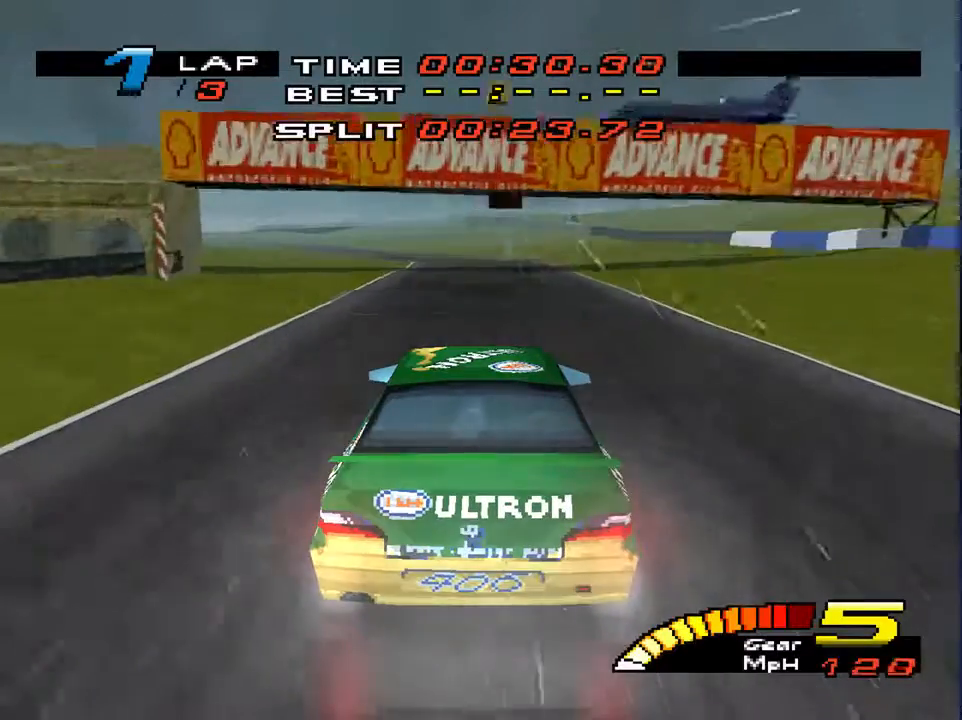
Gameplay with a controller (PlayStation layout); each line is a JSON object with the inputs held at the frame after it. "events" lists button and stick changes between this image and that frame as [ms after this image, input, new state], when the widget could be followed in between. Not read: L3 R3.
{"buttons": [], "left_stick": "down-left", "right_stick": "center", "events": [[267, "left_stick", "down-left"]]}
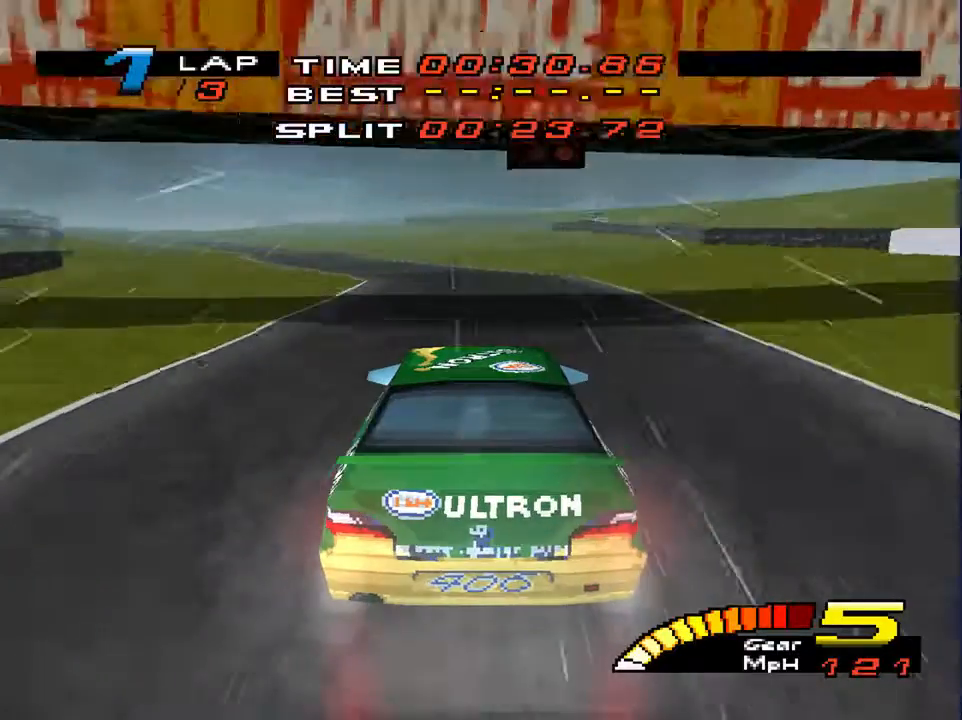
{"buttons": [], "left_stick": "down-left", "right_stick": "center", "events": []}
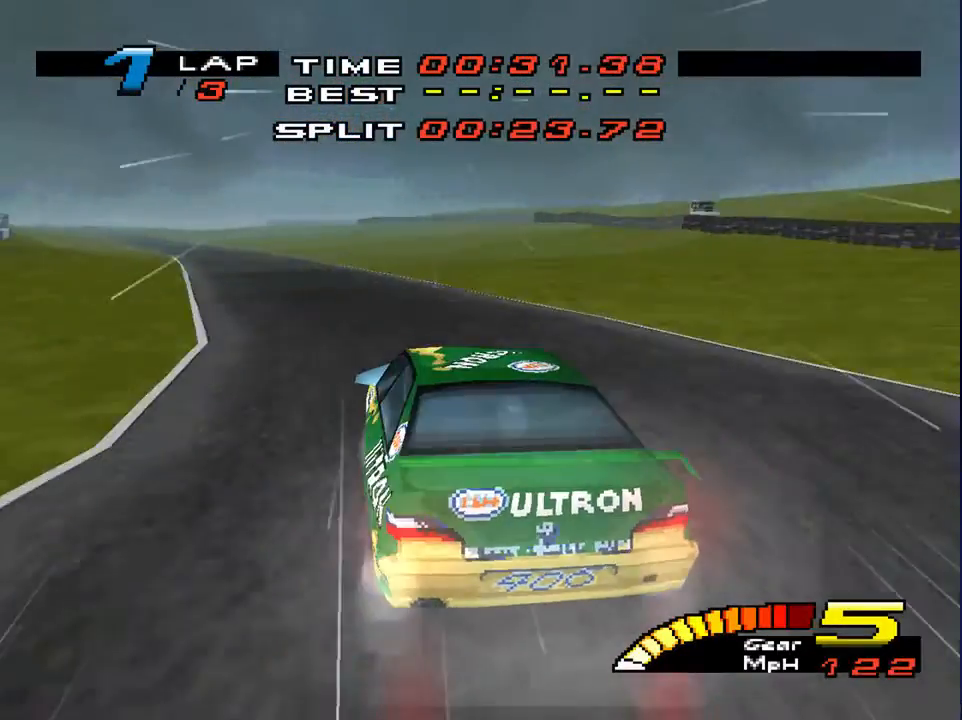
{"buttons": ["L1", "L2"], "left_stick": "down", "right_stick": "center", "events": [[100, "L1", "down"], [100, "L2", "down"], [267, "left_stick", "down"]]}
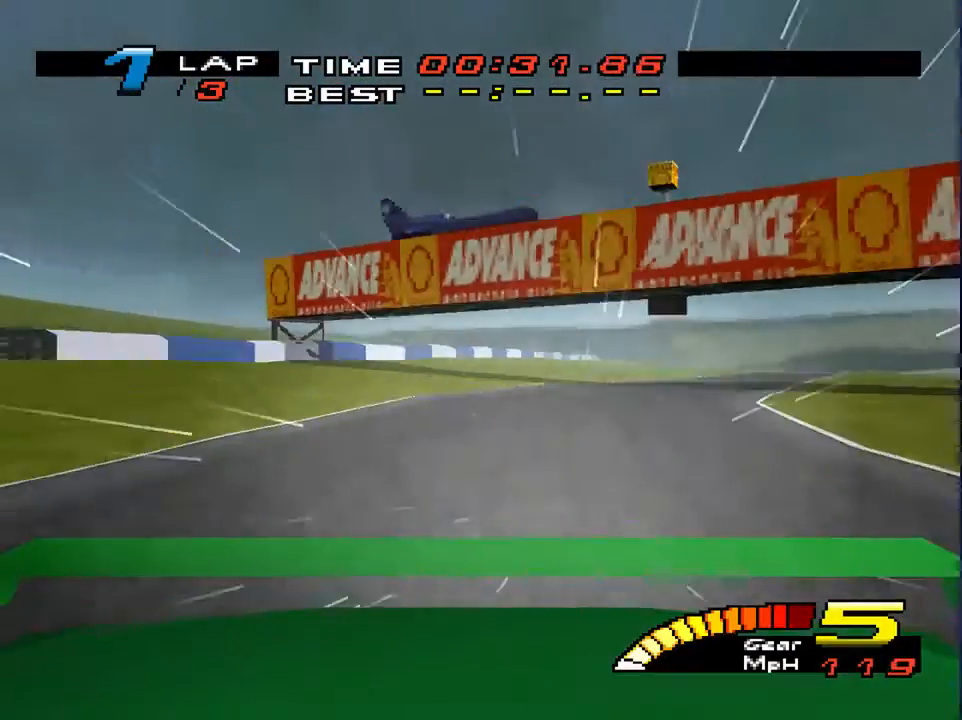
{"buttons": ["L1", "L2"], "left_stick": "down", "right_stick": "center", "events": [[67, "left_stick", "down-left"], [300, "left_stick", "down"]]}
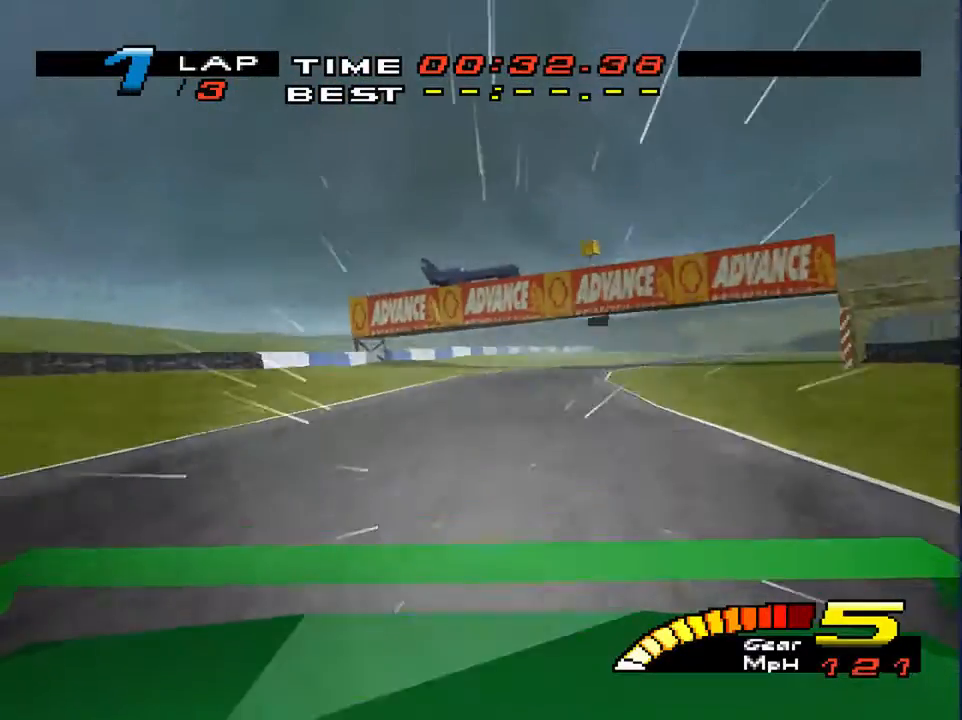
{"buttons": ["L1", "L2"], "left_stick": "down", "right_stick": "center", "events": [[133, "L1", "up"], [133, "L2", "up"], [133, "left_stick", "down-left"], [267, "left_stick", "down"], [467, "L1", "down"], [467, "L2", "down"]]}
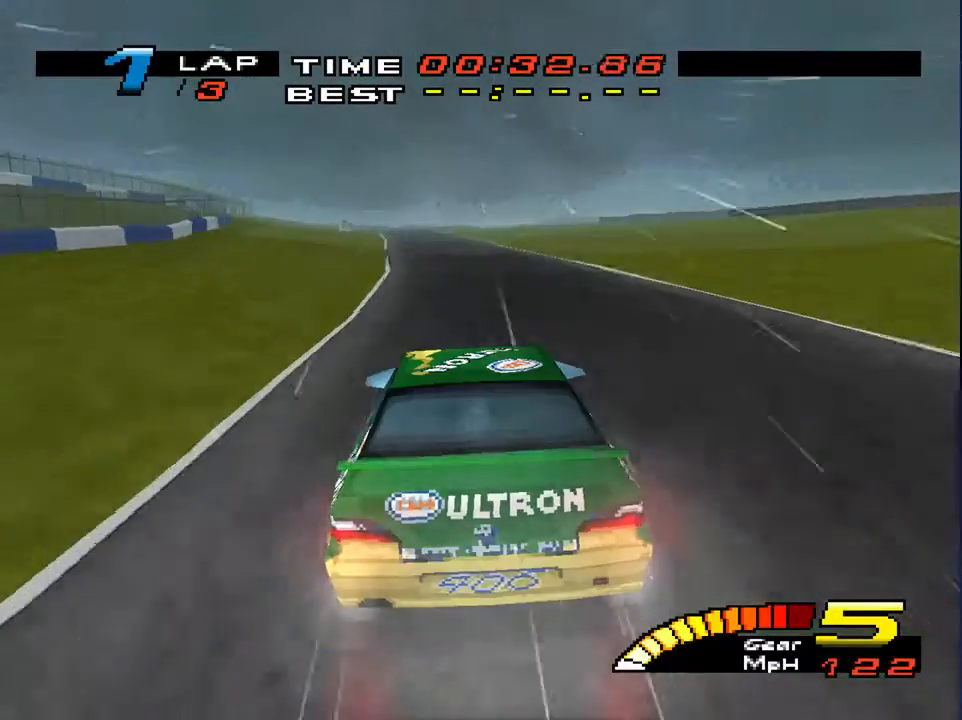
{"buttons": ["L1", "L2"], "left_stick": "down", "right_stick": "center", "events": []}
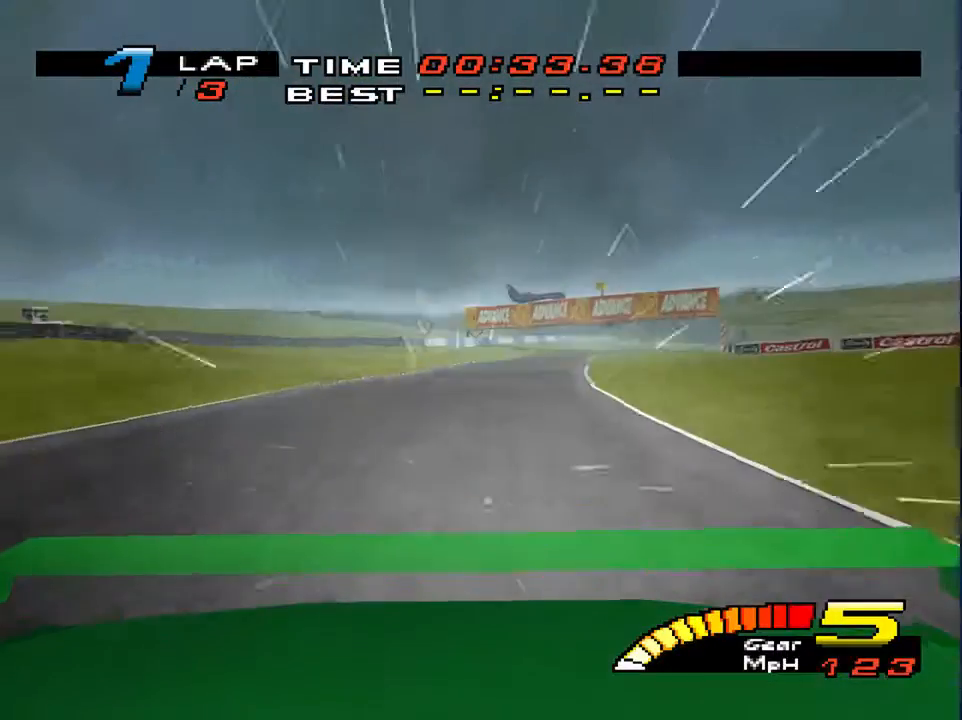
{"buttons": ["L1", "L2"], "left_stick": "down", "right_stick": "center", "events": []}
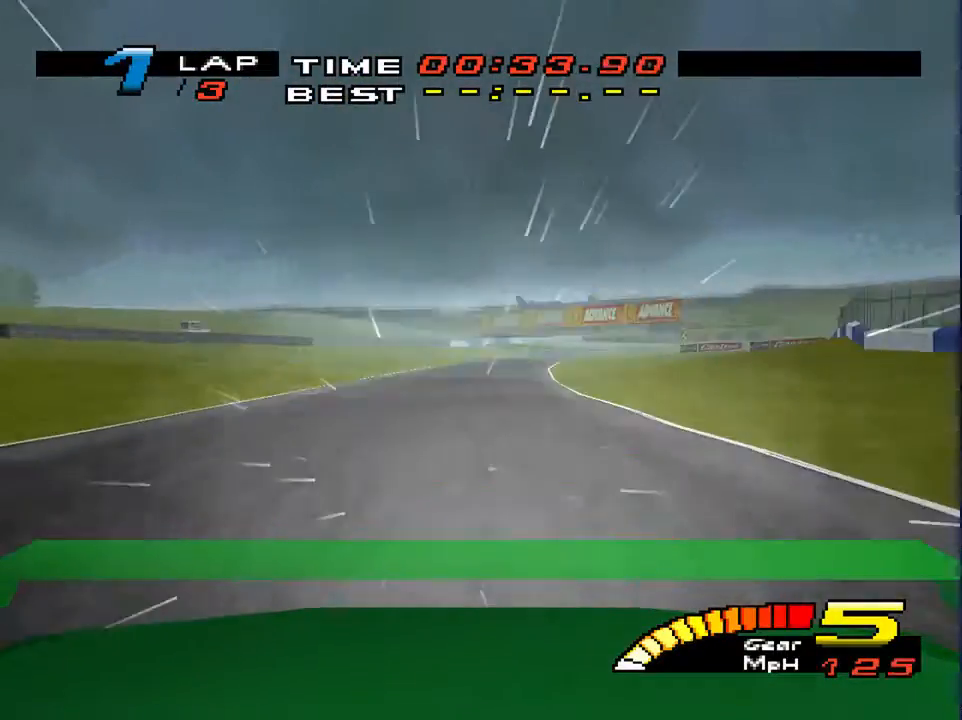
{"buttons": [], "left_stick": "down", "right_stick": "center", "events": [[200, "L1", "up"], [200, "L2", "up"]]}
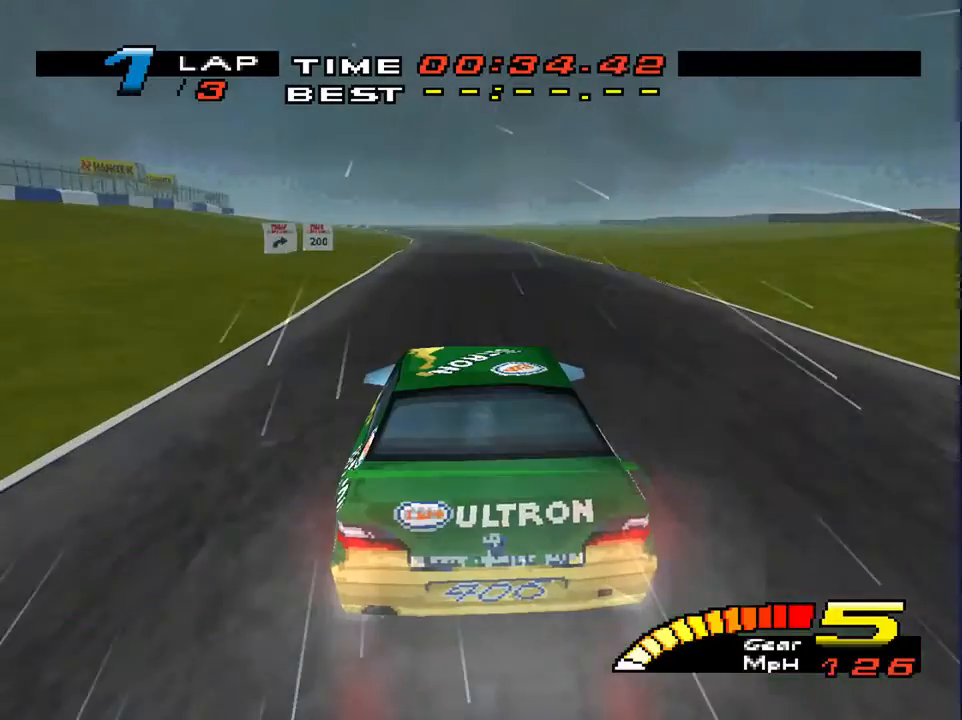
{"buttons": ["L1", "L2"], "left_stick": "down", "right_stick": "center", "events": [[500, "L1", "down"], [500, "L2", "down"]]}
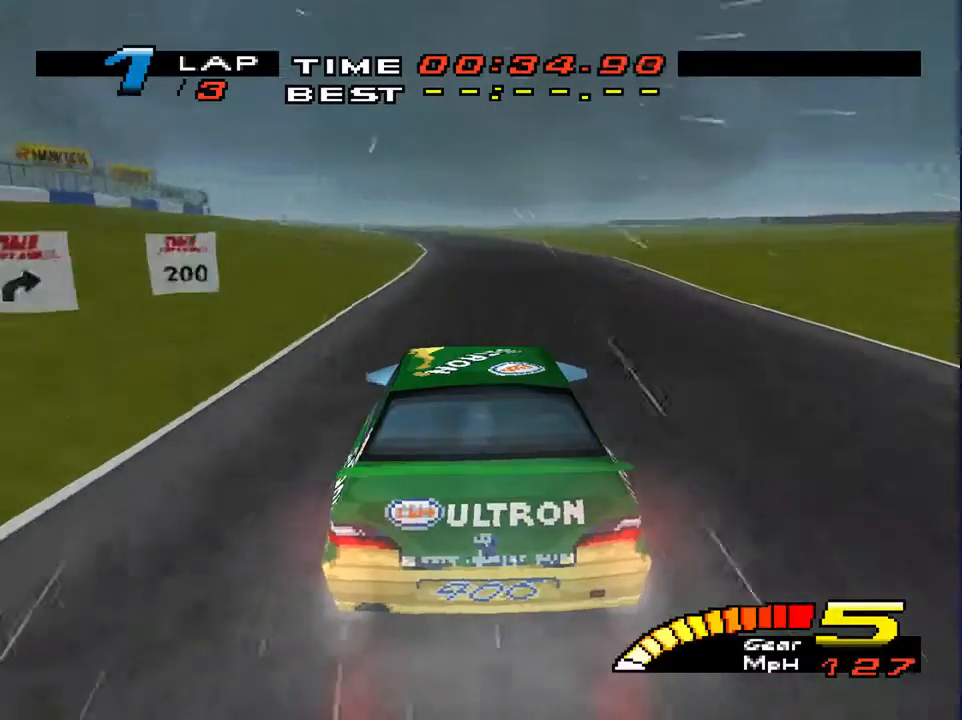
{"buttons": [], "left_stick": "down", "right_stick": "center", "events": [[400, "L1", "up"], [400, "L2", "up"]]}
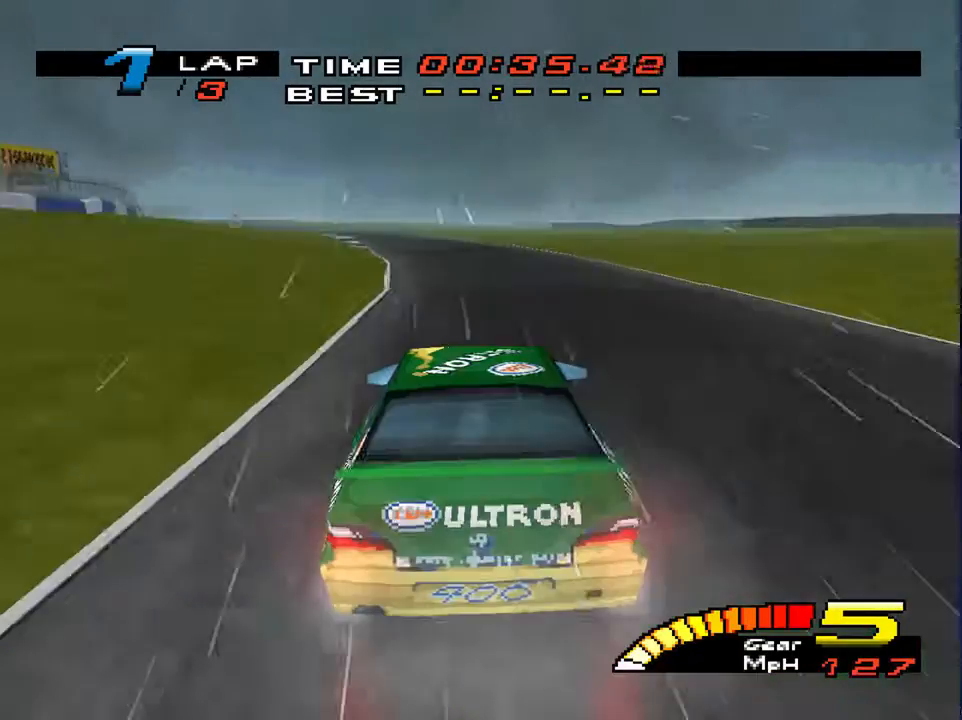
{"buttons": [], "left_stick": "down-left", "right_stick": "center", "events": [[267, "left_stick", "down-left"]]}
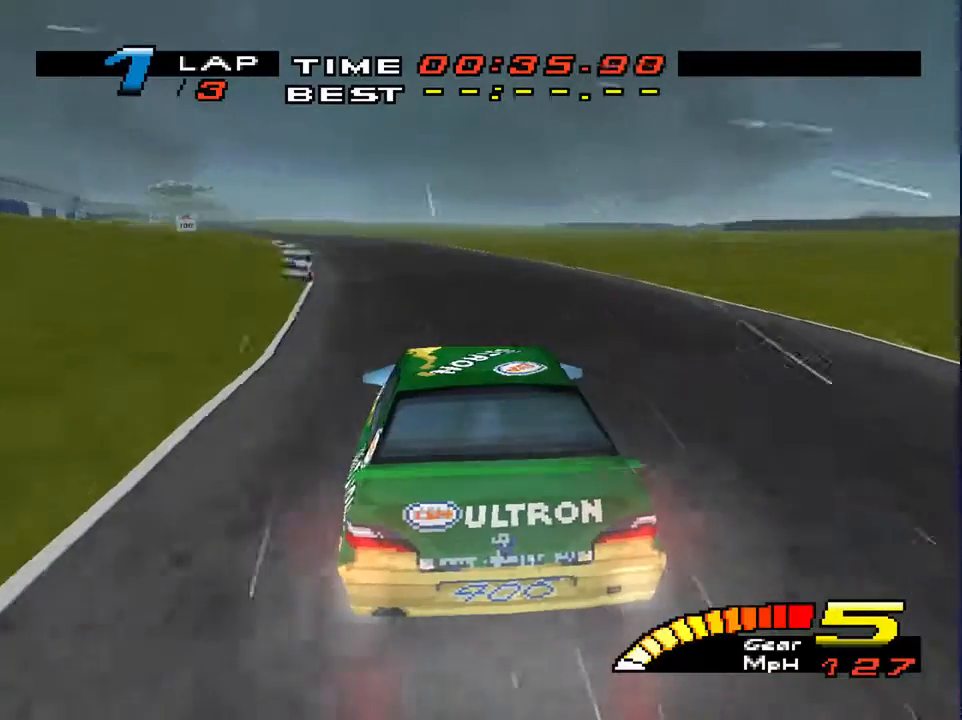
{"buttons": [], "left_stick": "down-left", "right_stick": "center", "events": []}
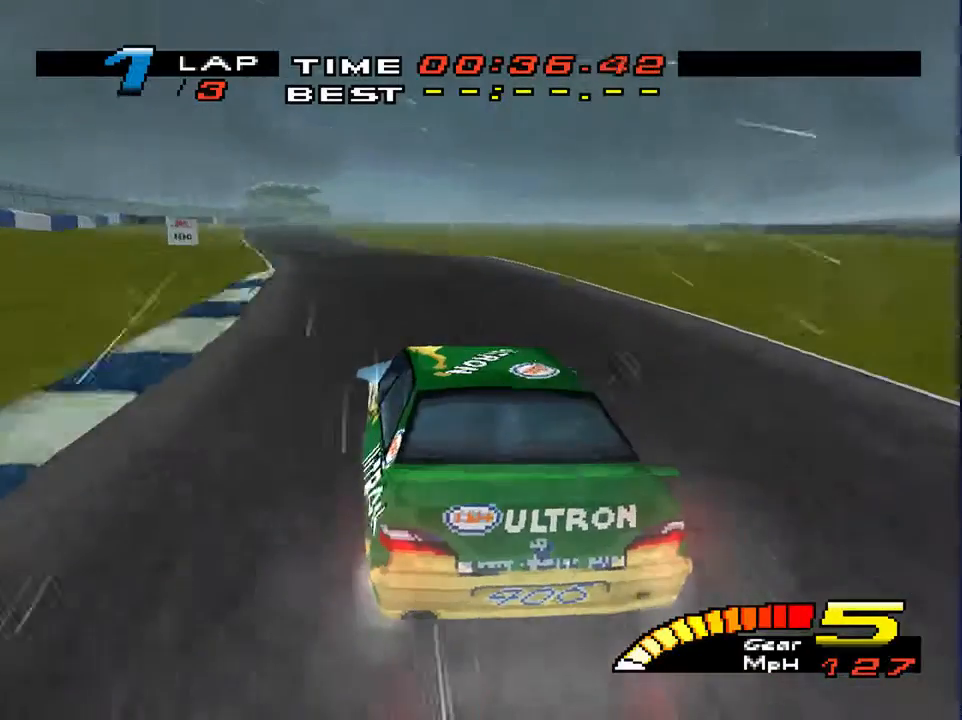
{"buttons": [], "left_stick": "down-left", "right_stick": "center", "events": [[233, "R2", "down"], [433, "R2", "up"]]}
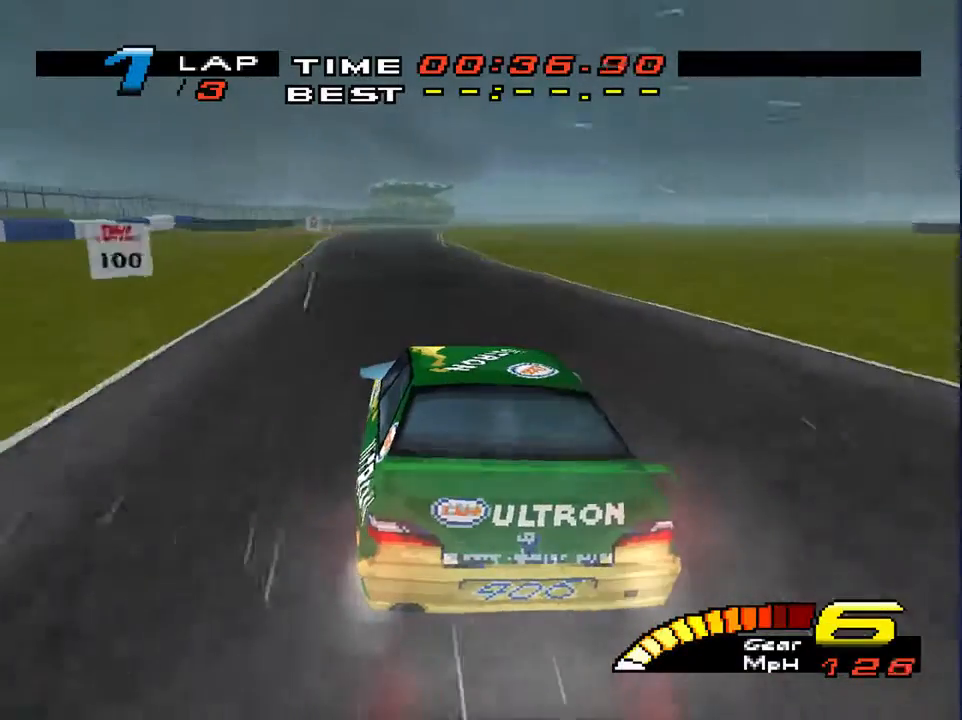
{"buttons": [], "left_stick": "down", "right_stick": "center", "events": [[167, "left_stick", "down"]]}
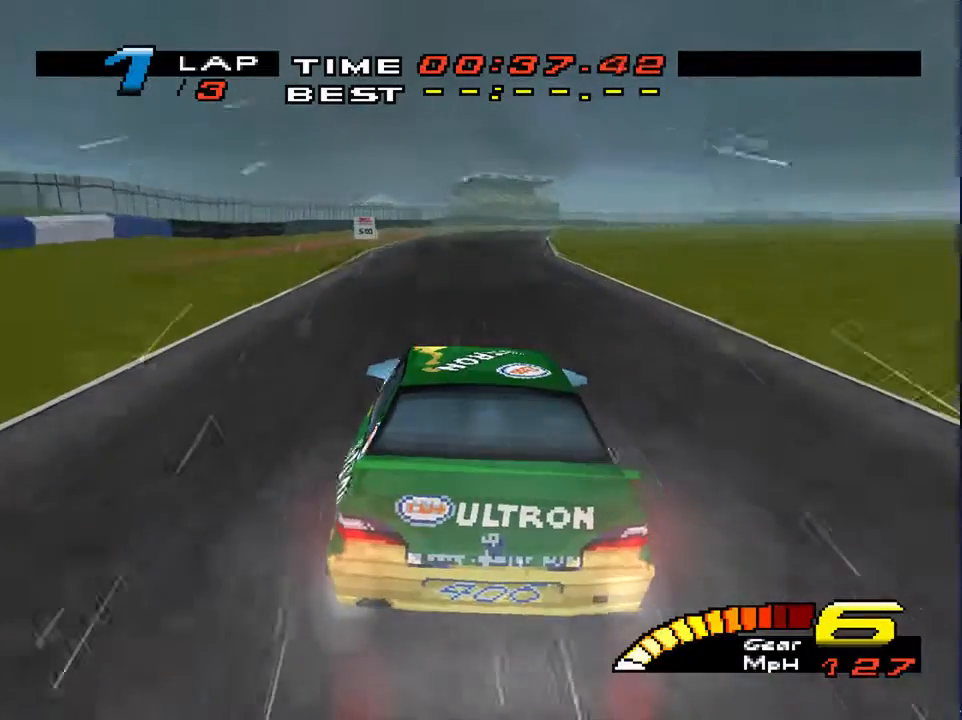
{"buttons": [], "left_stick": "down", "right_stick": "center", "events": []}
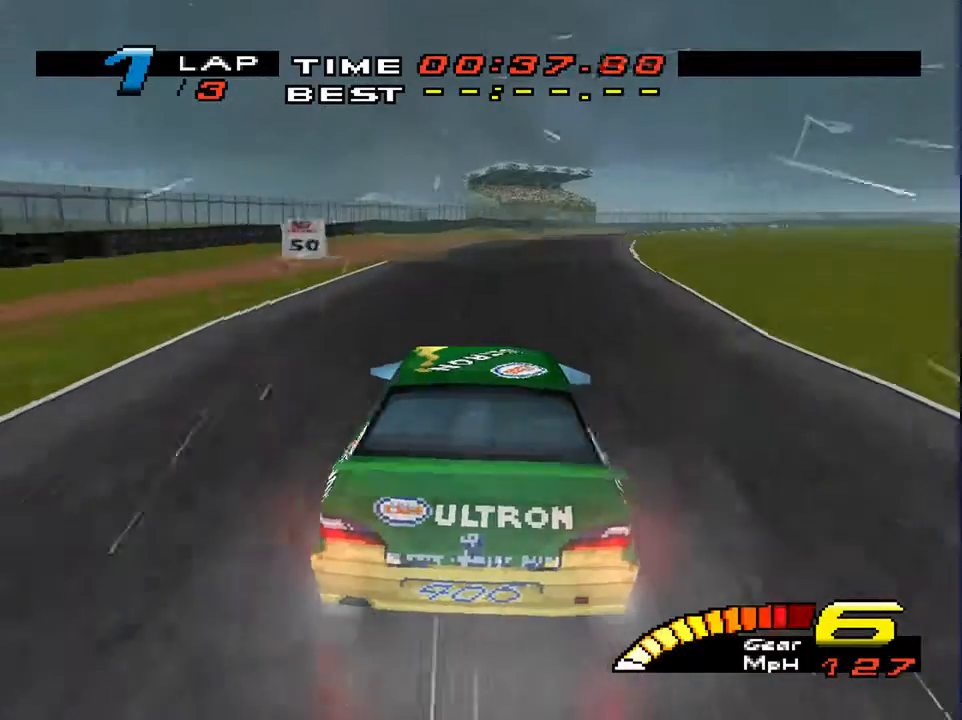
{"buttons": [], "left_stick": "down", "right_stick": "down", "events": [[67, "left_stick", "down-right"], [200, "right_stick", "down"], [400, "left_stick", "down"]]}
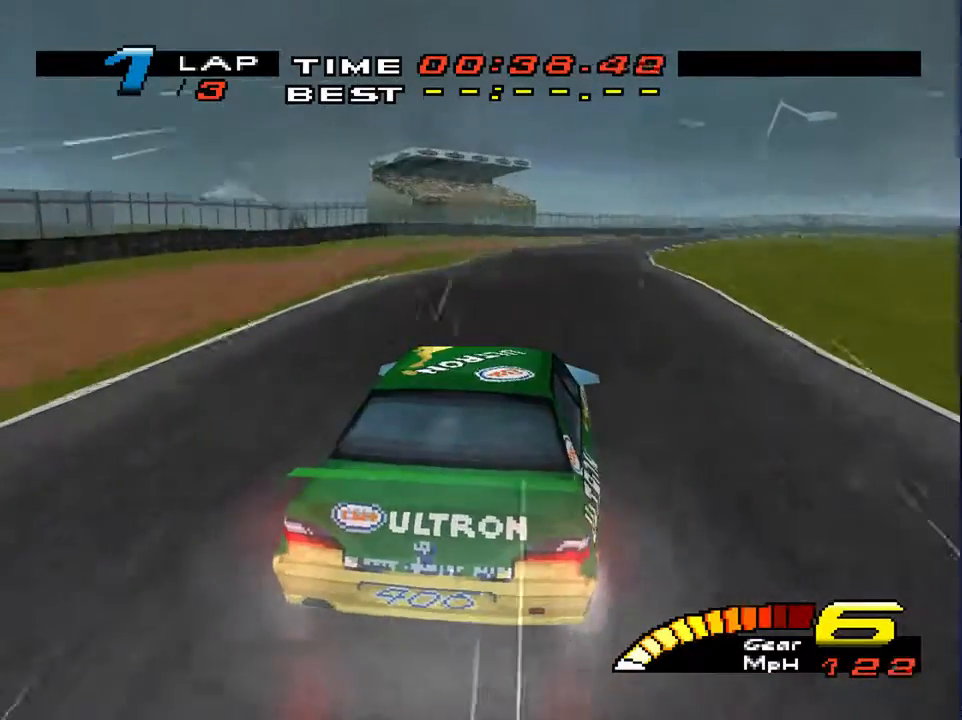
{"buttons": [], "left_stick": "down-right", "right_stick": "down", "events": [[200, "left_stick", "down-right"]]}
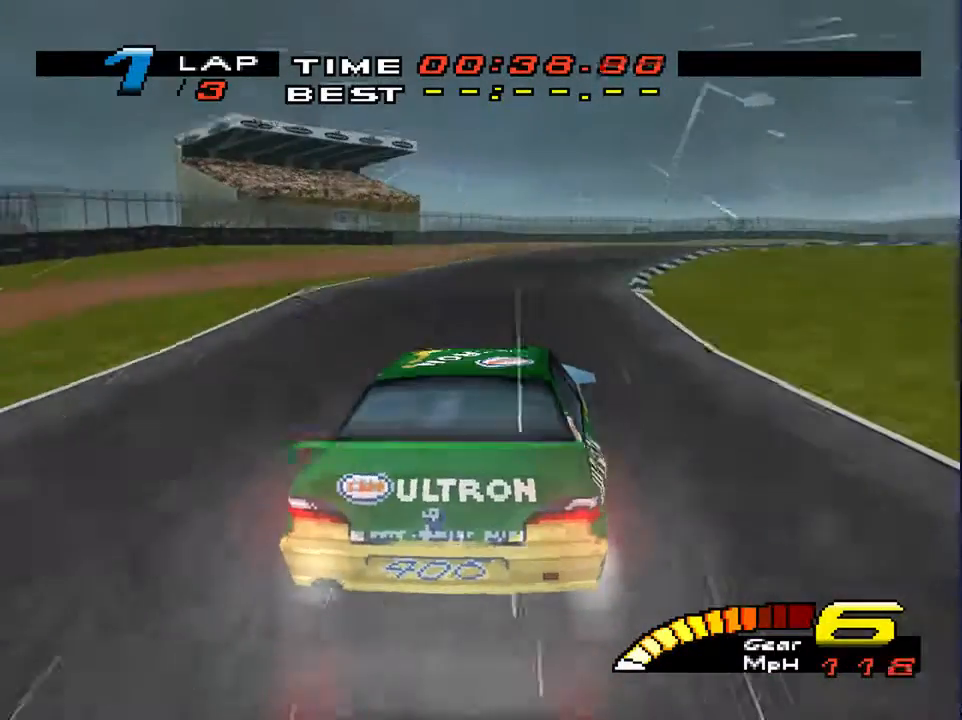
{"buttons": [], "left_stick": "down-right", "right_stick": "down", "events": [[400, "L2", "down"], [467, "L2", "up"]]}
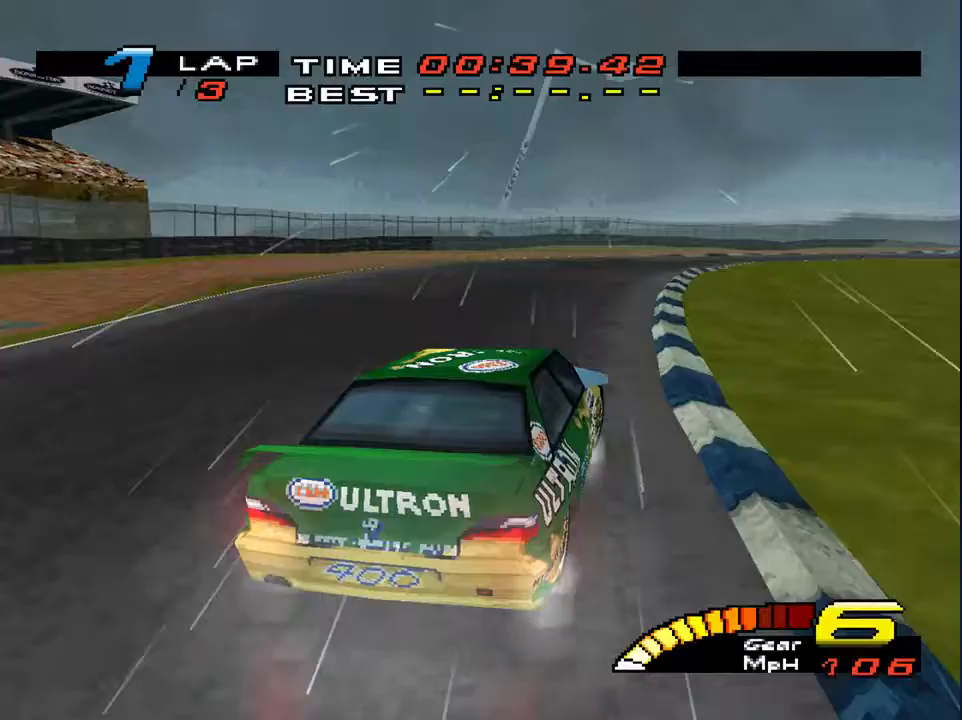
{"buttons": [], "left_stick": "down-left", "right_stick": "center", "events": [[100, "left_stick", "down"], [100, "right_stick", "center"], [367, "left_stick", "down-left"]]}
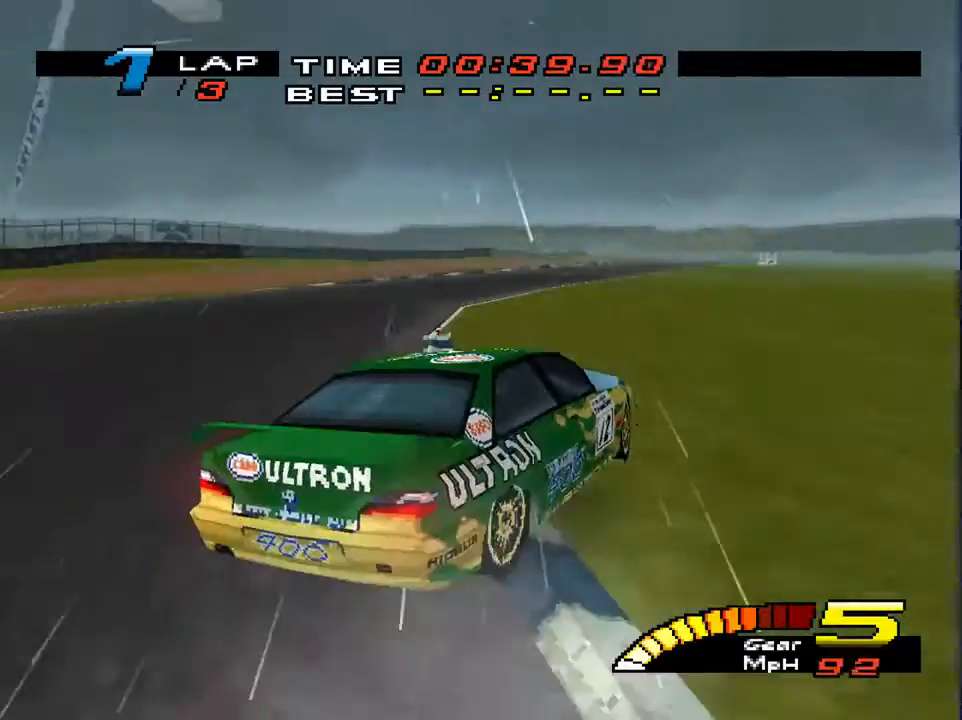
{"buttons": ["L2"], "left_stick": "down-left", "right_stick": "center", "events": [[467, "L2", "down"]]}
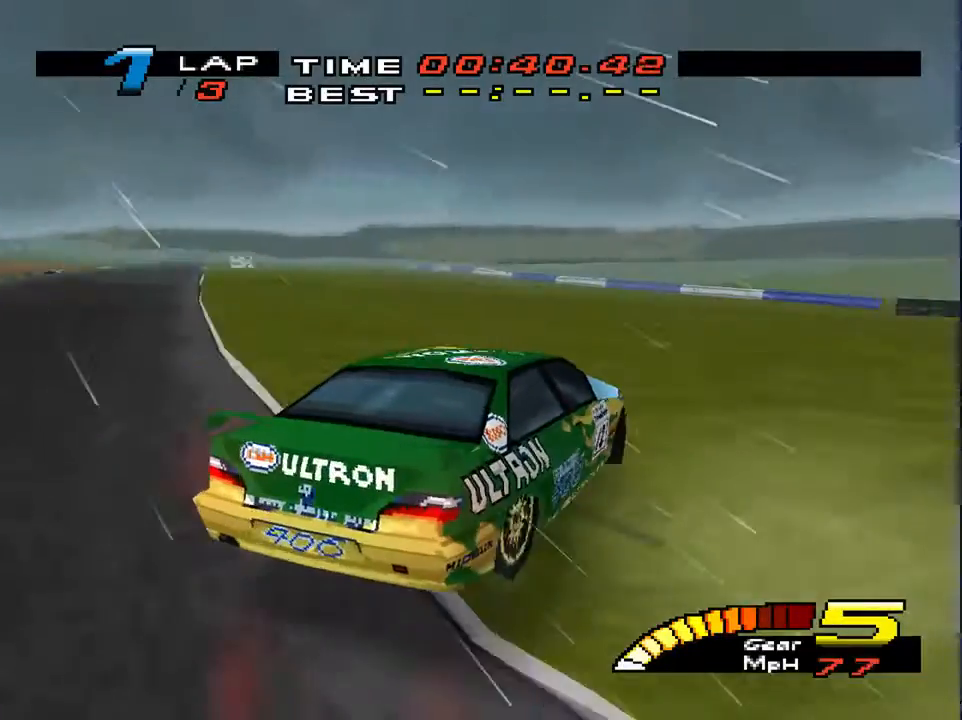
{"buttons": [], "left_stick": "down-left", "right_stick": "center", "events": [[100, "L2", "up"], [200, "L2", "down"], [300, "L2", "up"]]}
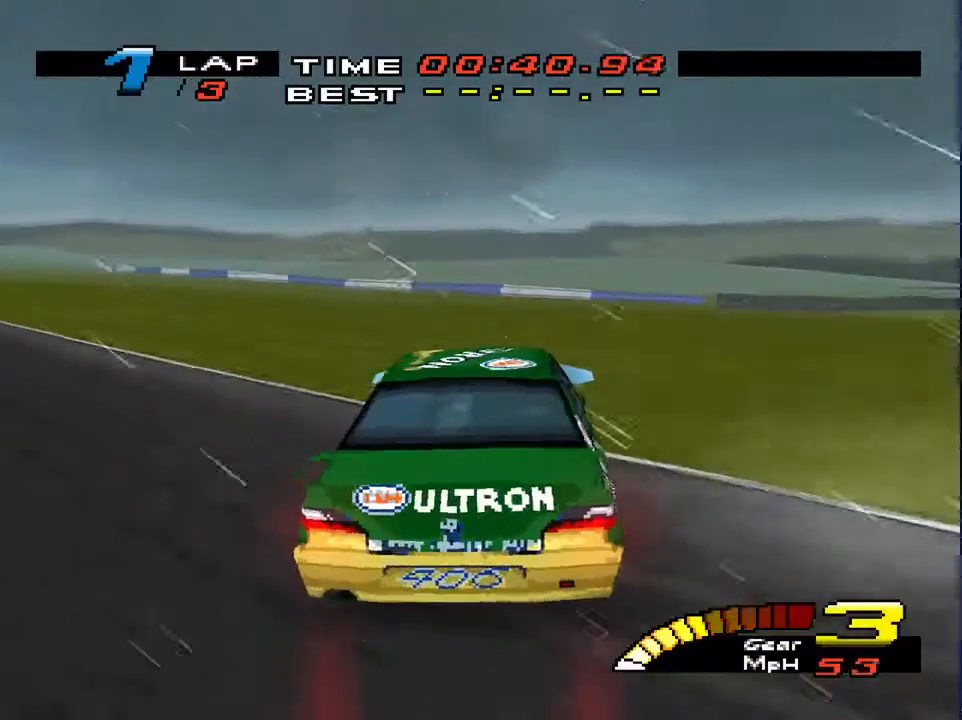
{"buttons": [], "left_stick": "down-left", "right_stick": "center", "events": [[33, "L2", "down"], [167, "L2", "up"]]}
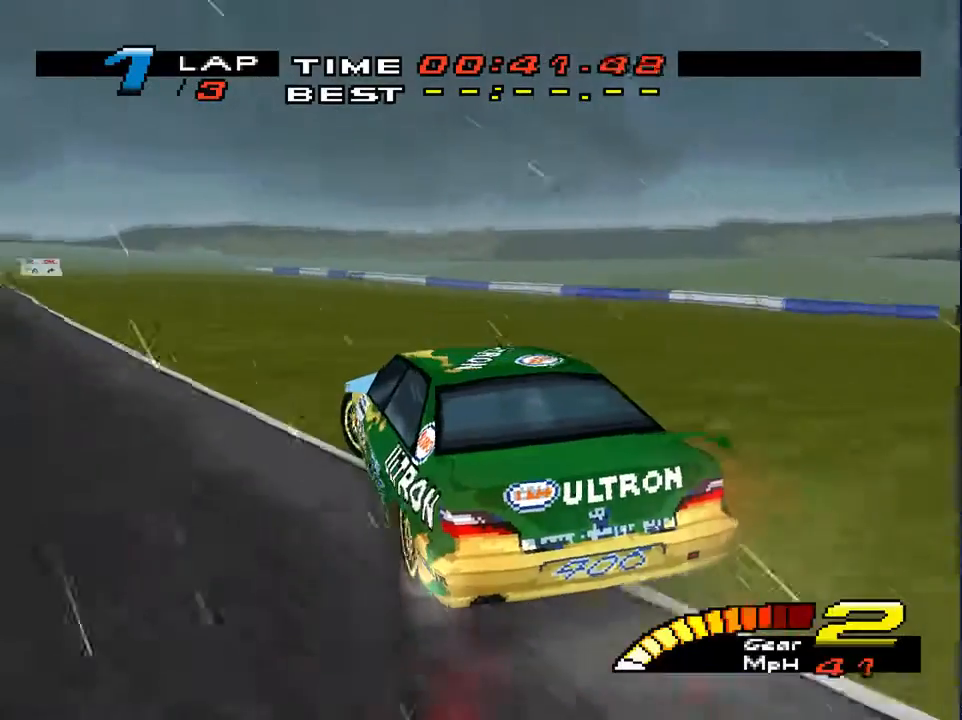
{"buttons": [], "left_stick": "down-left", "right_stick": "center", "events": []}
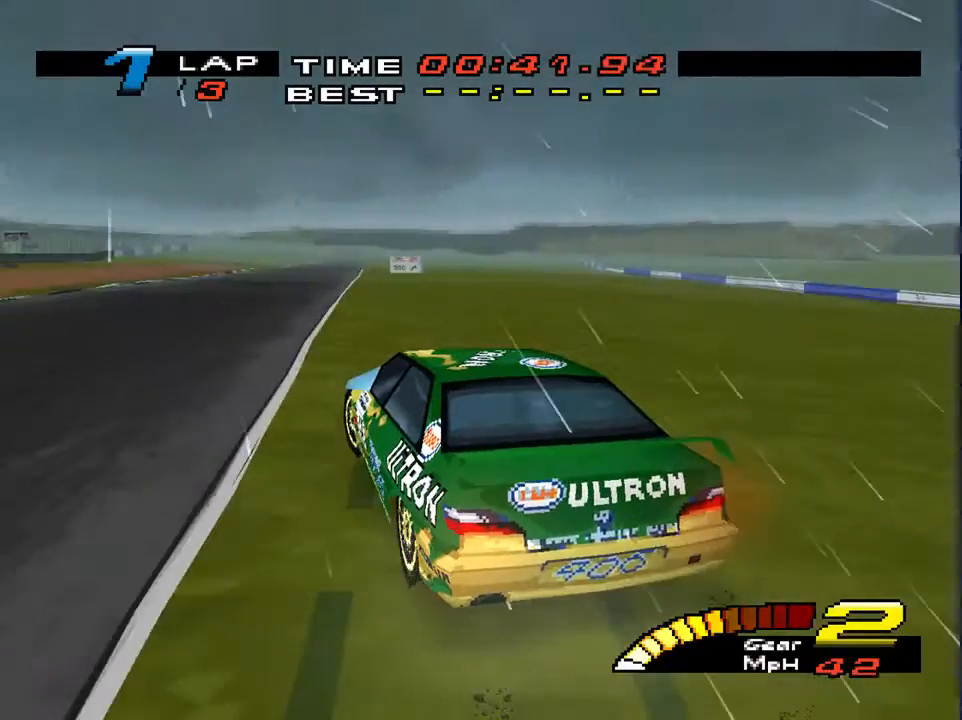
{"buttons": [], "left_stick": "down-right", "right_stick": "center", "events": [[233, "left_stick", "down-right"]]}
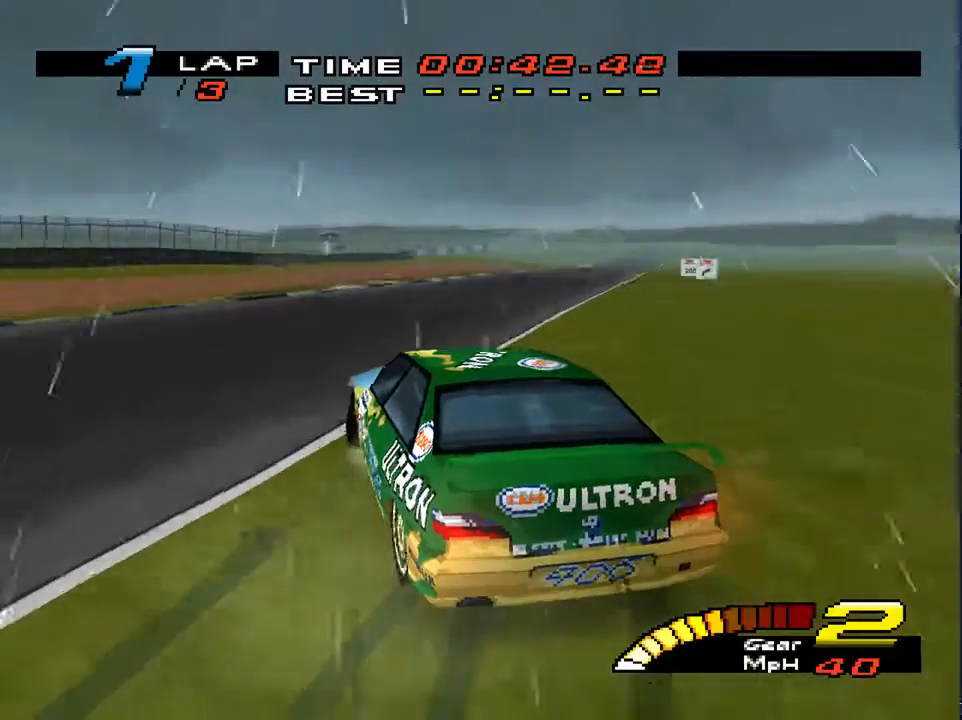
{"buttons": [], "left_stick": "down-right", "right_stick": "center", "events": []}
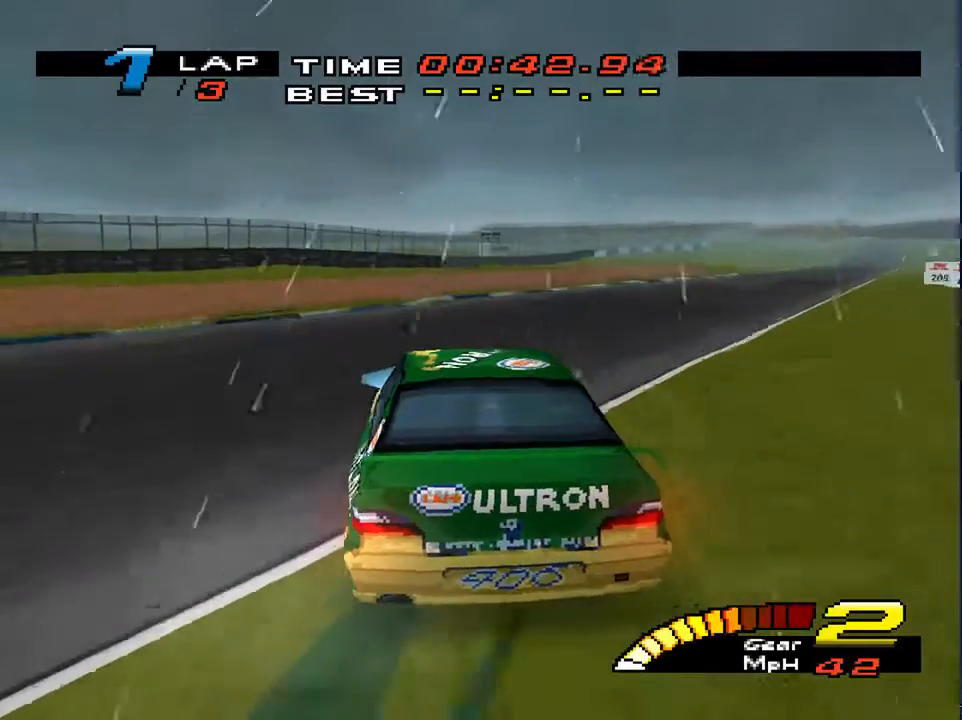
{"buttons": [], "left_stick": "down-right", "right_stick": "center", "events": []}
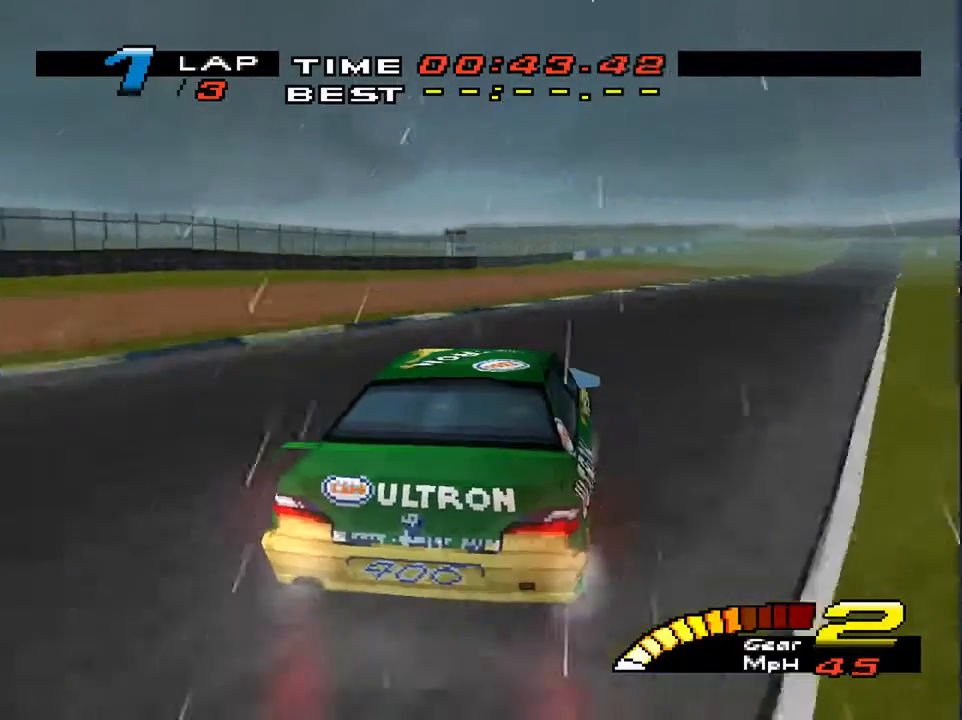
{"buttons": [], "left_stick": "down-right", "right_stick": "center", "events": []}
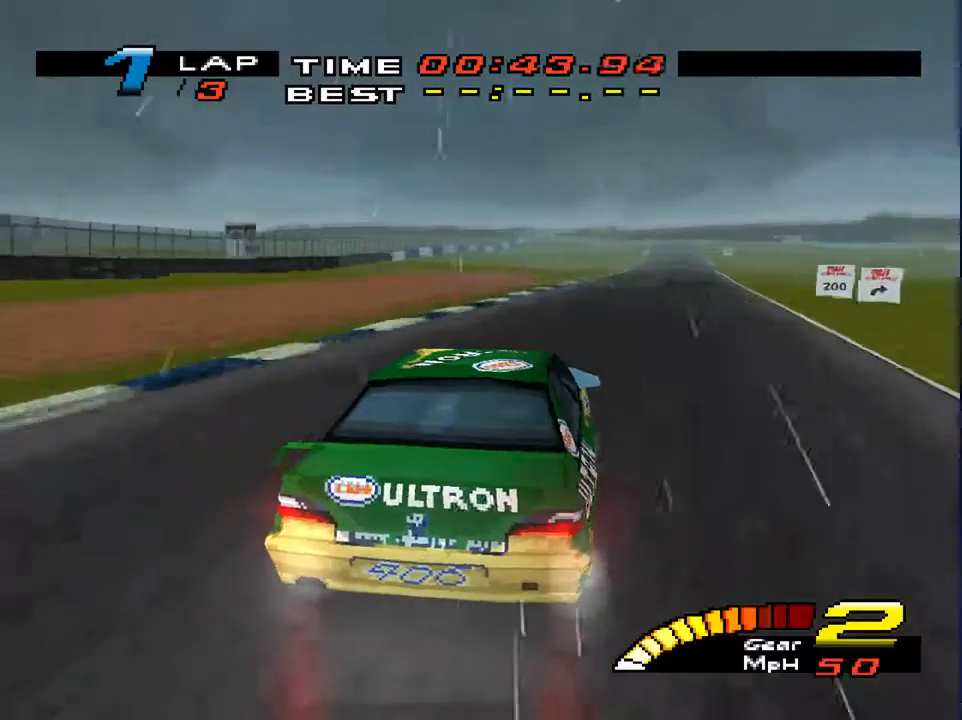
{"buttons": [], "left_stick": "down", "right_stick": "center", "events": [[333, "left_stick", "down"]]}
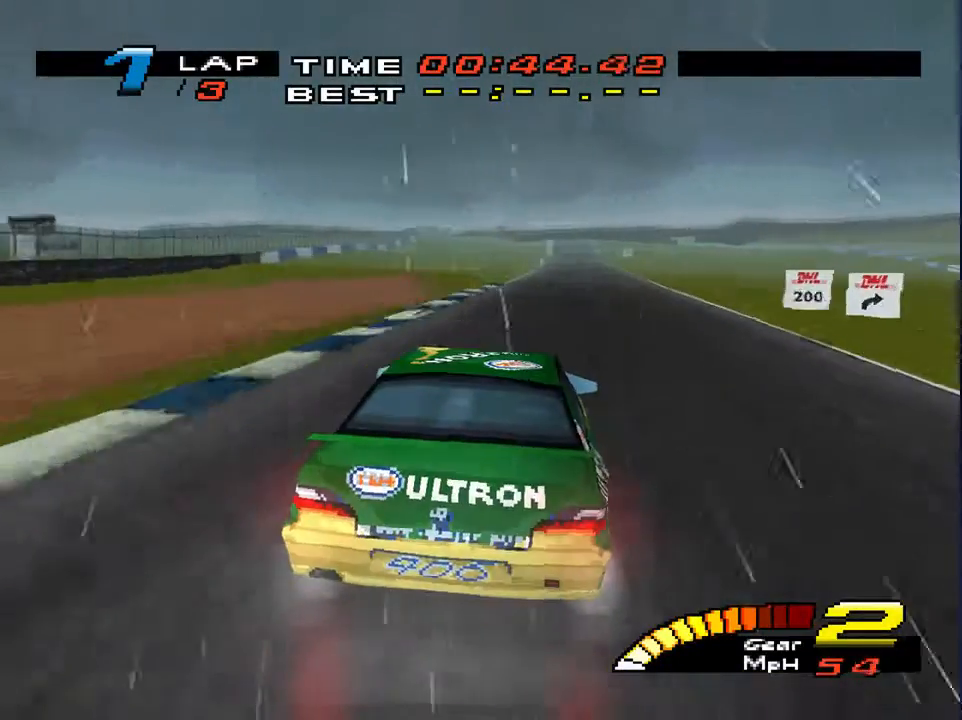
{"buttons": [], "left_stick": "down-left", "right_stick": "center", "events": [[333, "left_stick", "down-left"]]}
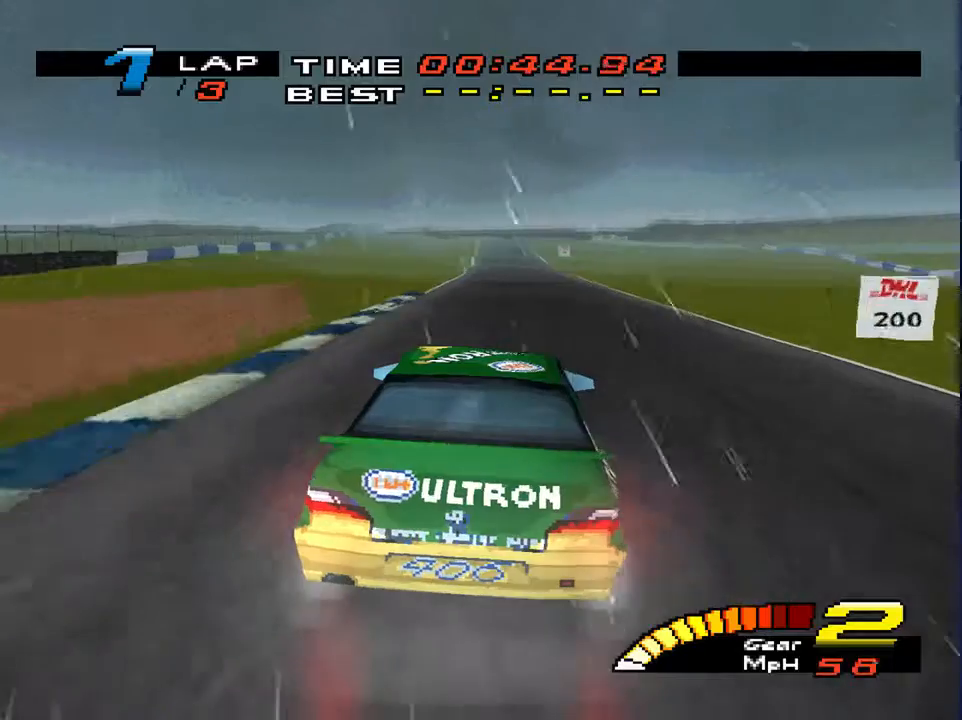
{"buttons": [], "left_stick": "down-left", "right_stick": "center", "events": []}
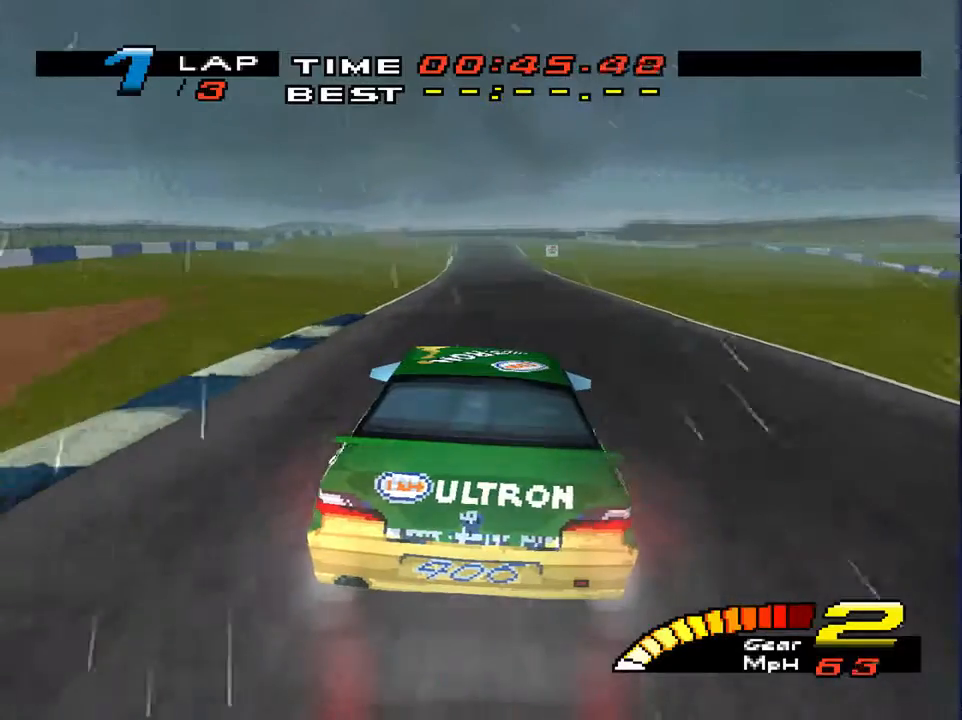
{"buttons": ["R2"], "left_stick": "down", "right_stick": "center", "events": [[333, "left_stick", "down"], [500, "R2", "down"]]}